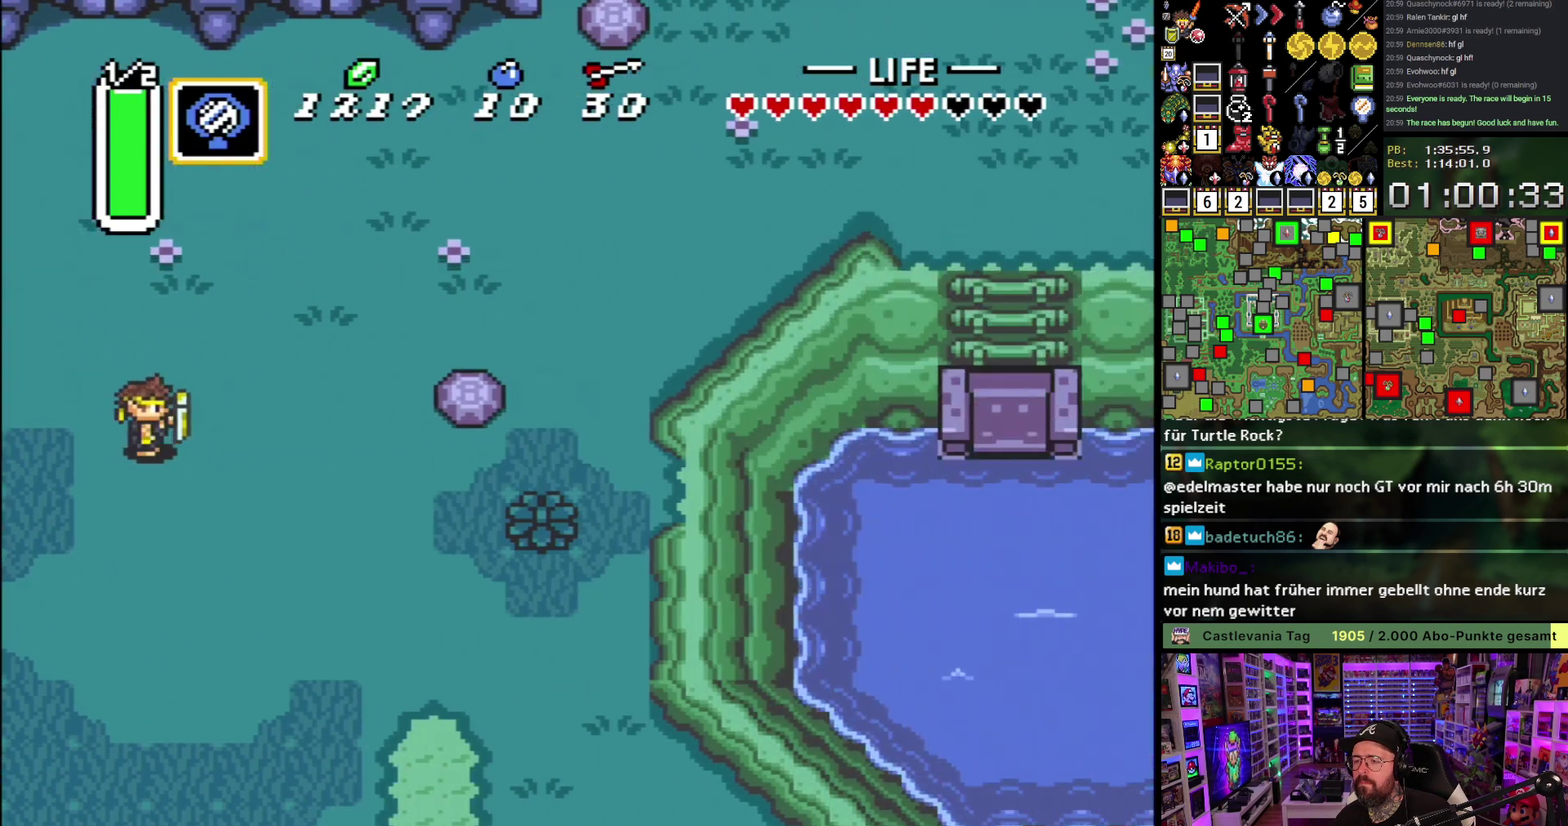
Gameplay with a controller (Nintendo layout); each line is a JSON object with the inputs held at the frame after it. "events" lists button and stick changes between this image and that frame as [ms after this image, input, new state], when the widget could be followed in between. Not read: L3 R3.
{"buttons": ["DPAD_DOWN", "DPAD_RIGHT"], "events": [[67, "A", "down"], [183, "A", "up"]]}
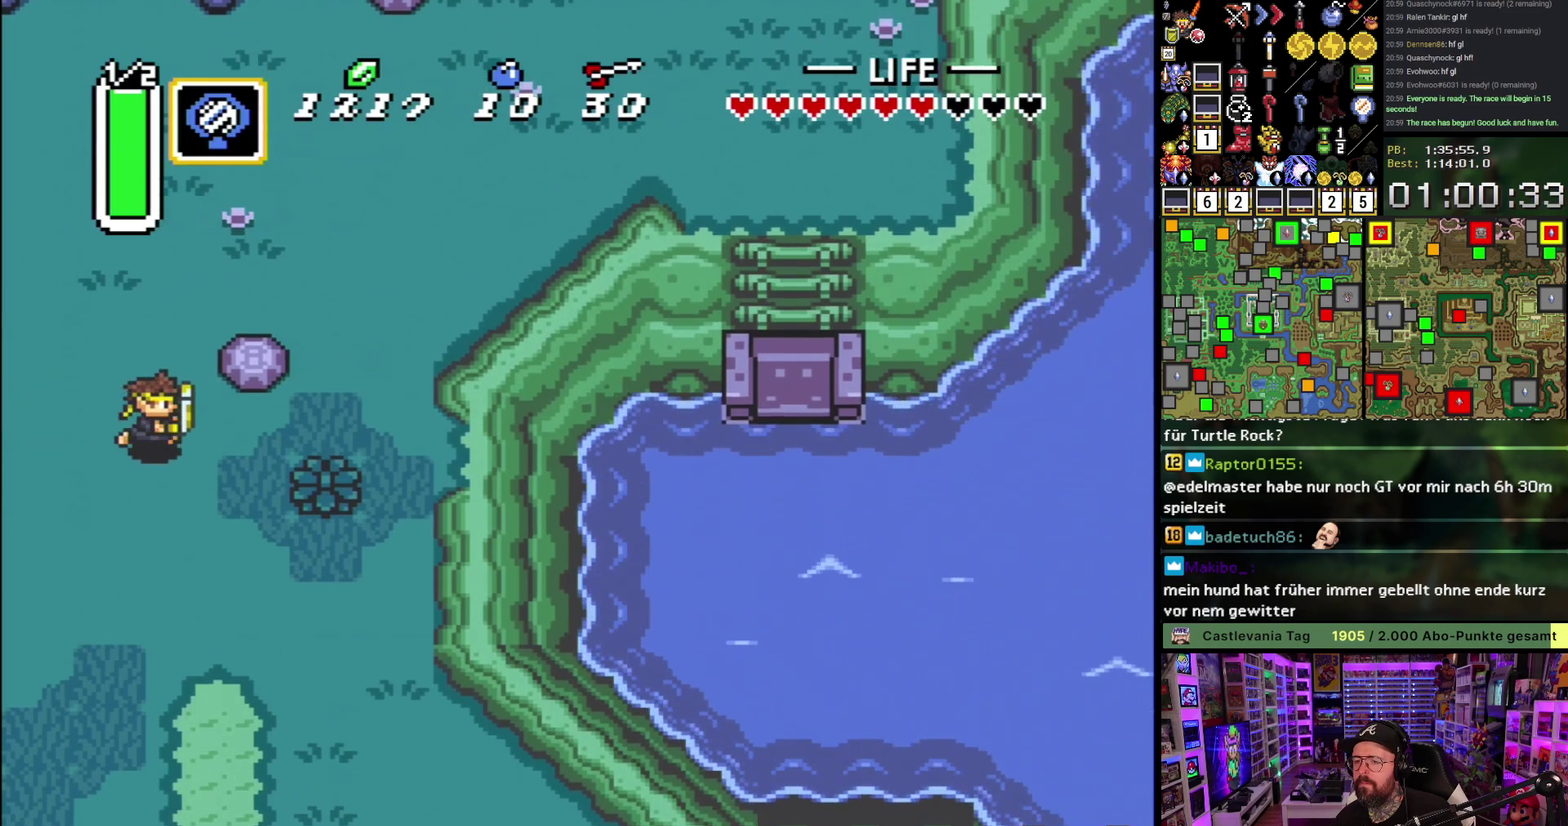
{"buttons": ["A"], "events": [[100, "A", "down"], [117, "DPAD_DOWN", "up"], [283, "DPAD_RIGHT", "up"]]}
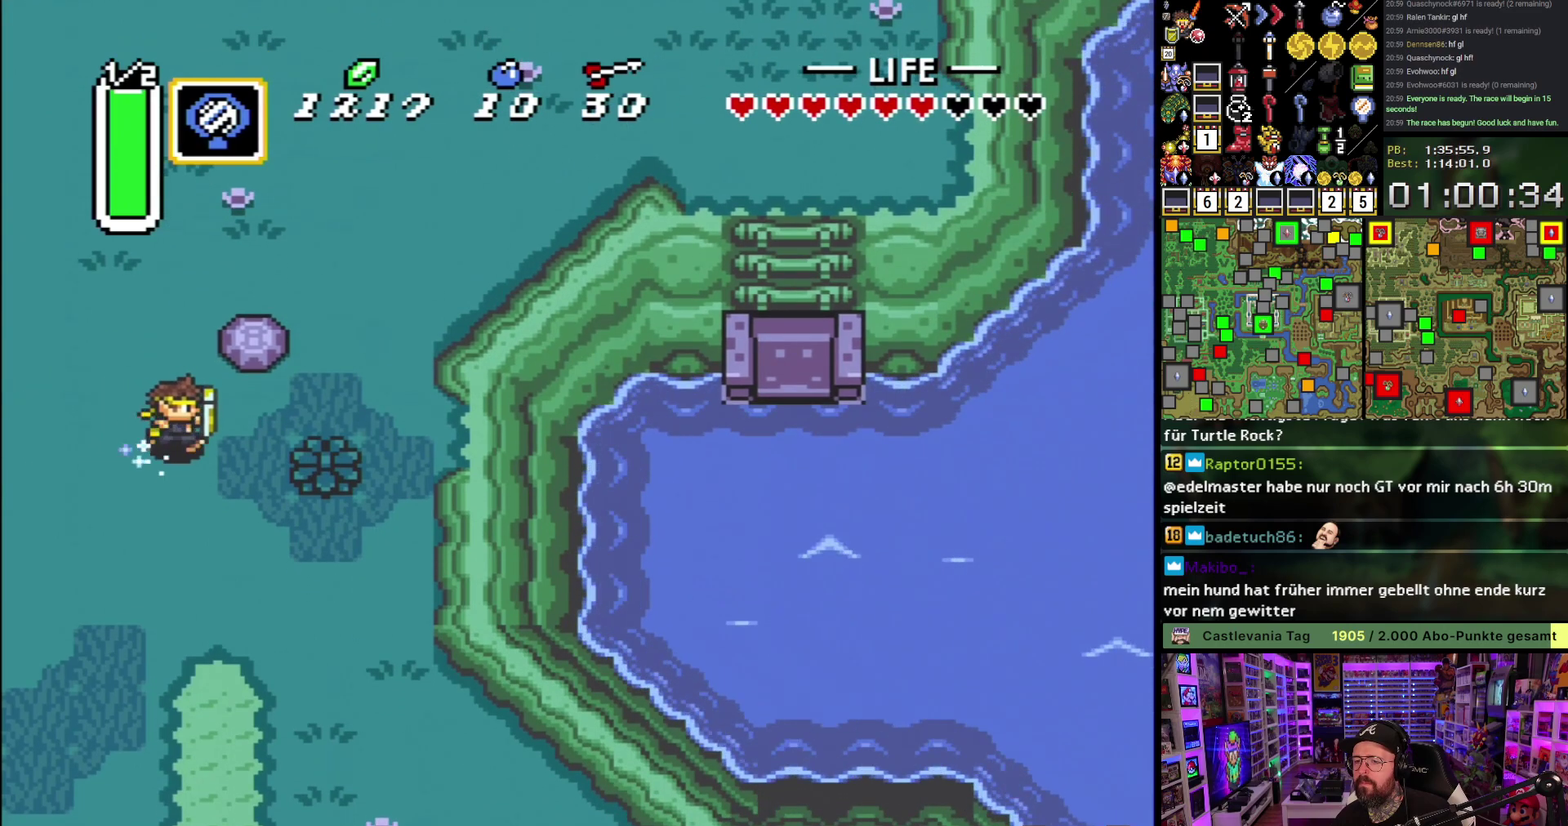
{"buttons": ["A"], "events": []}
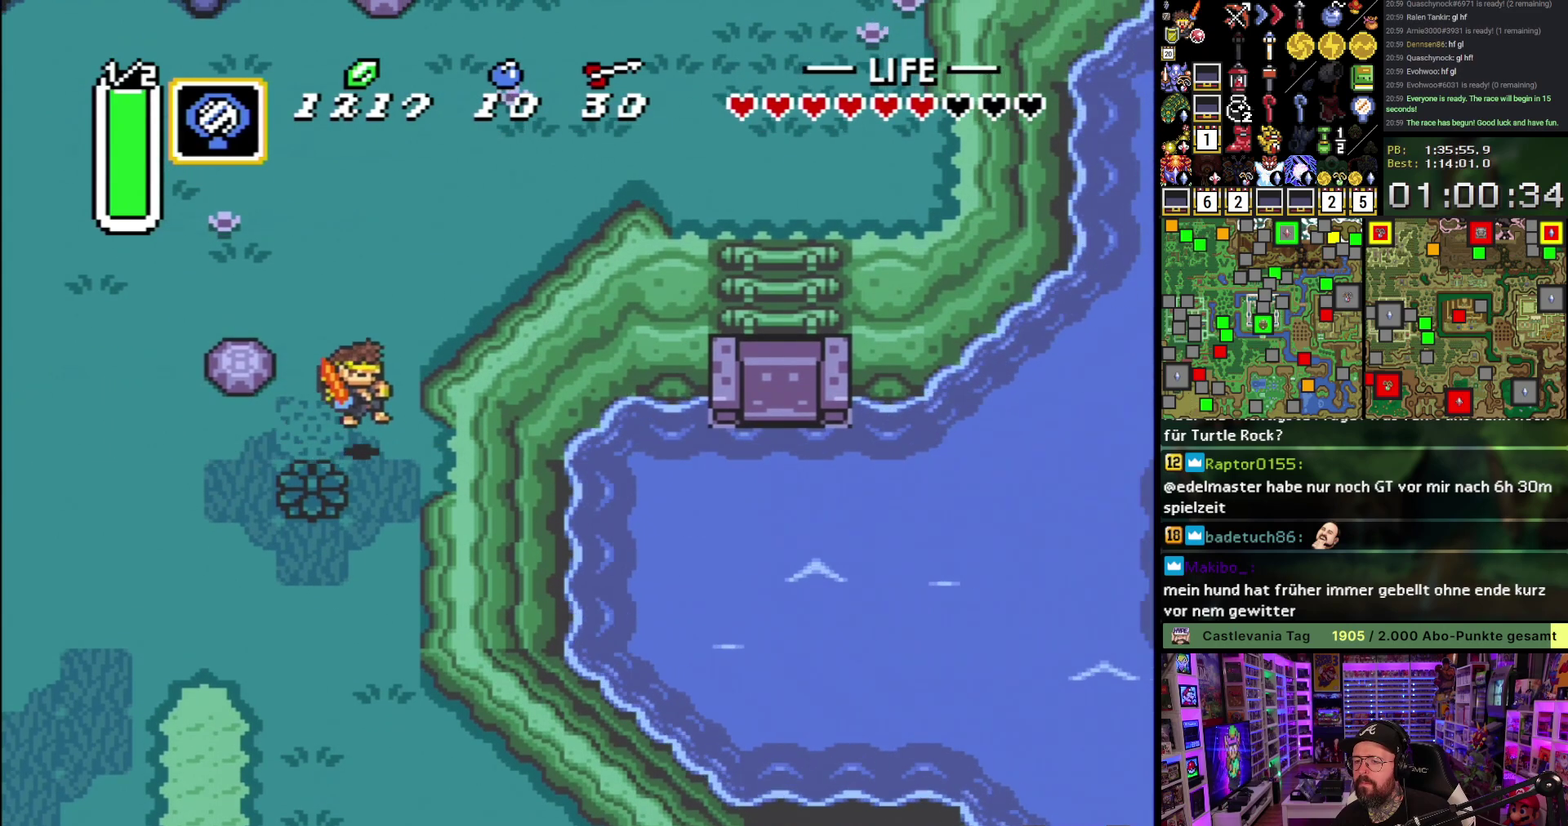
{"buttons": ["DPAD_RIGHT"], "events": [[283, "A", "up"], [467, "DPAD_RIGHT", "down"]]}
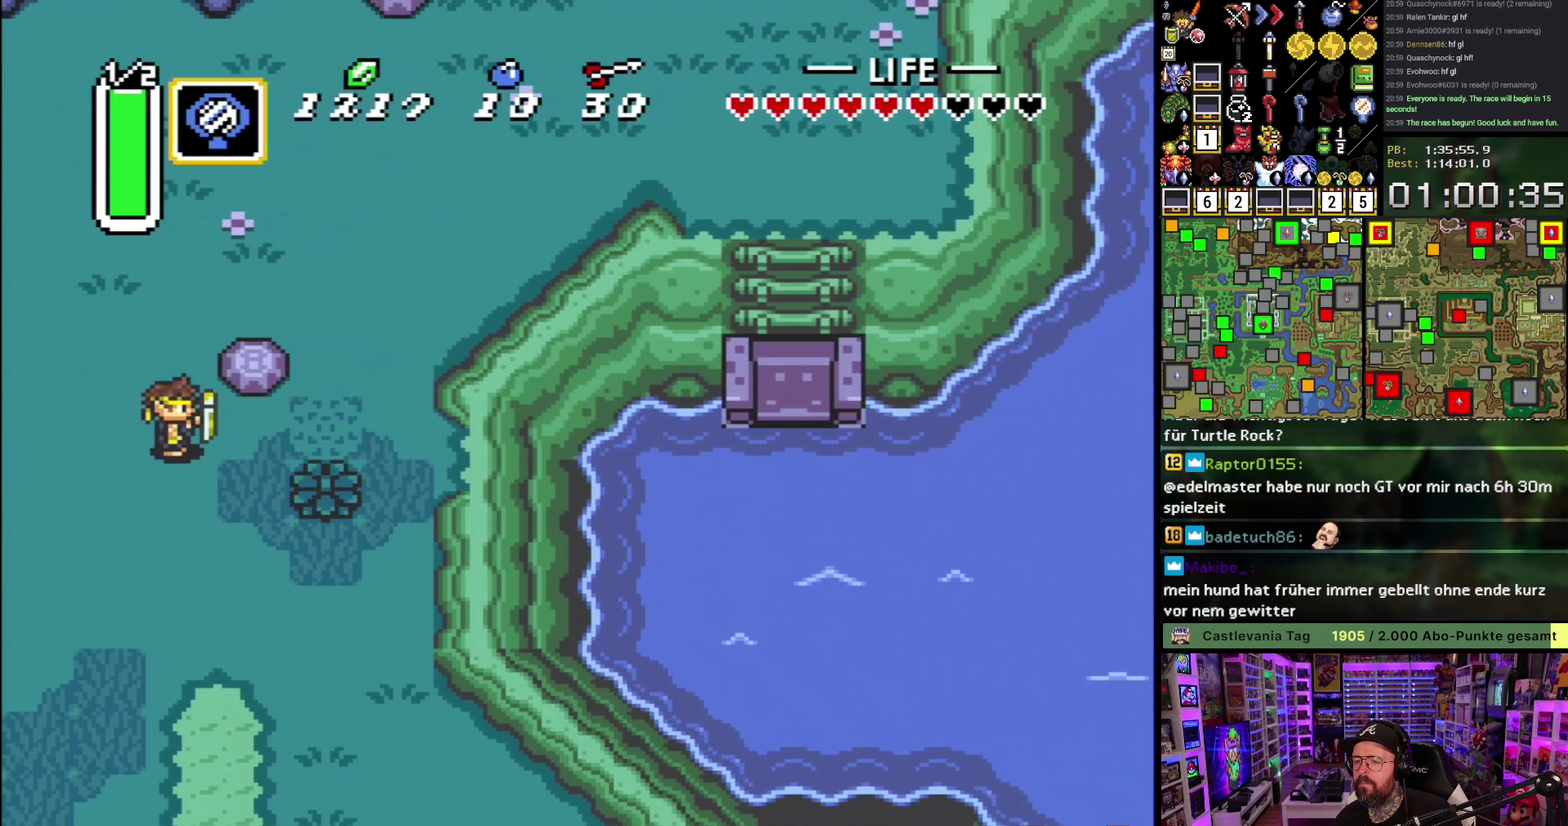
{"buttons": ["DPAD_DOWN", "DPAD_RIGHT"], "events": [[500, "DPAD_DOWN", "down"]]}
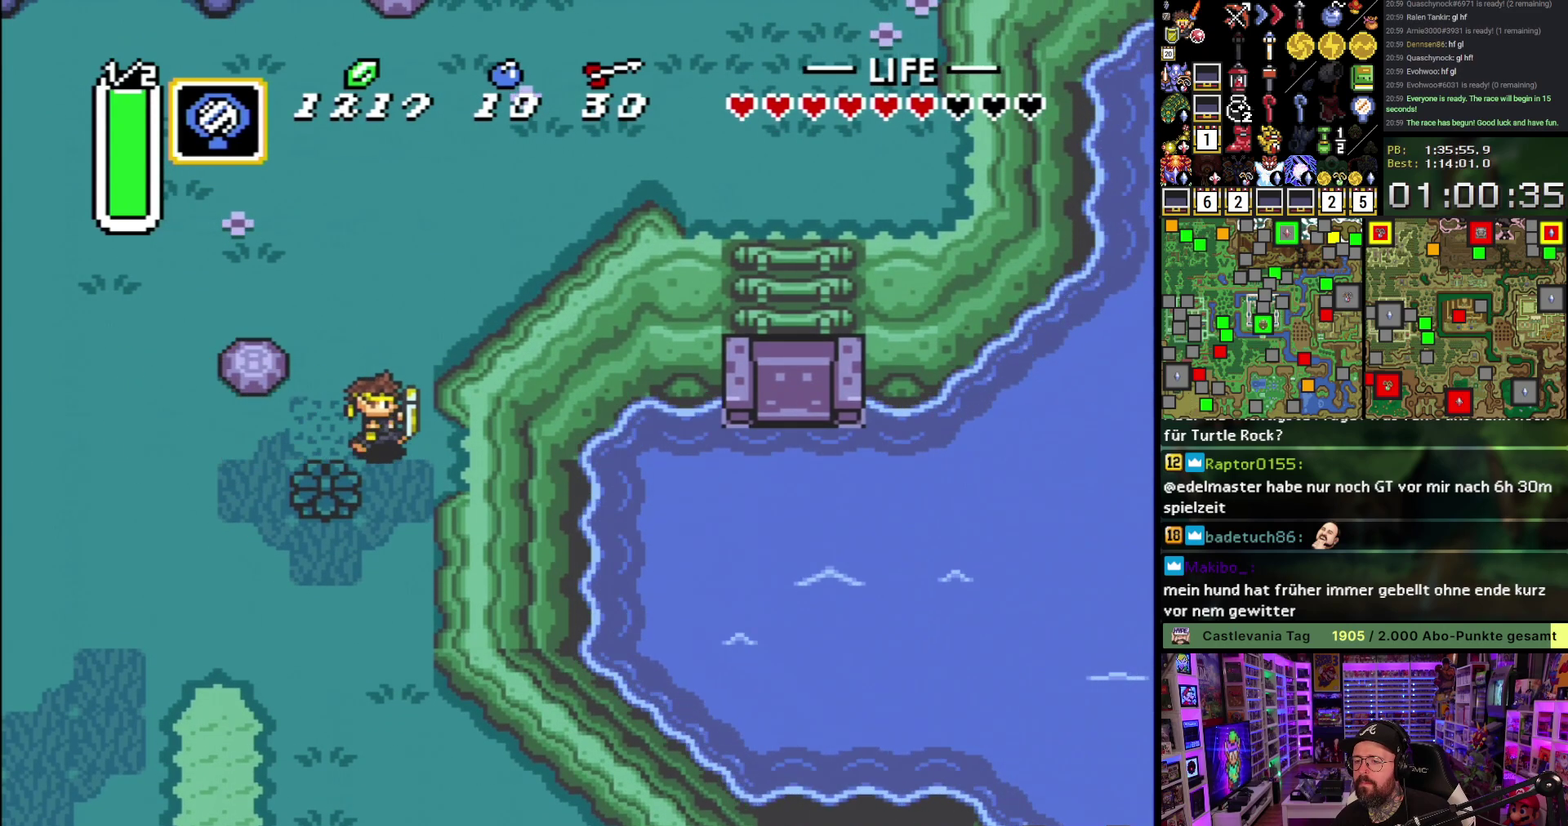
{"buttons": ["DPAD_UP"], "events": [[67, "DPAD_DOWN", "up"], [133, "DPAD_UP", "down"], [267, "DPAD_RIGHT", "up"]]}
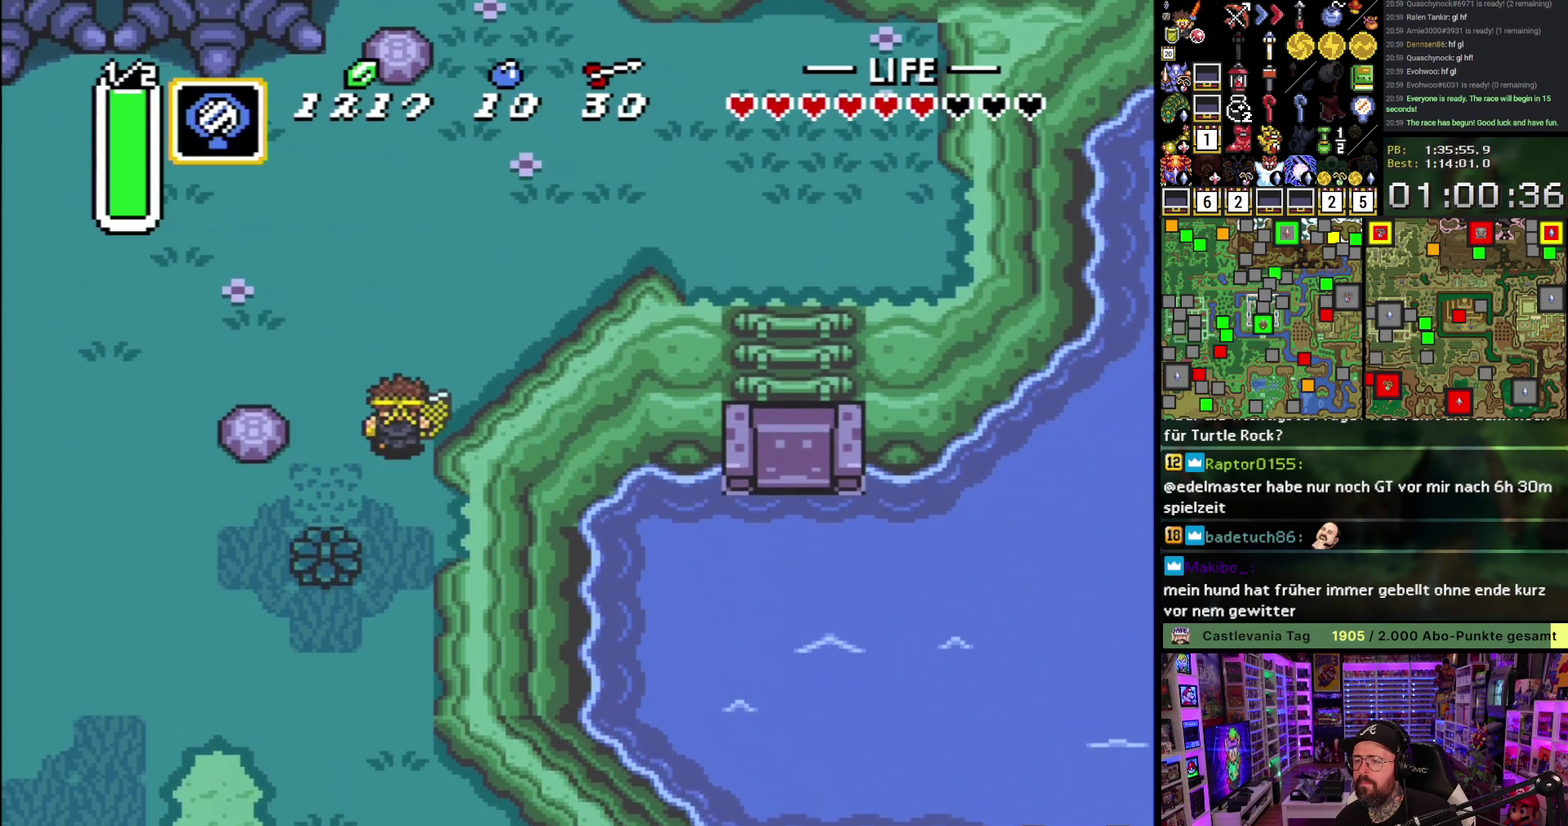
{"buttons": ["DPAD_UP"], "events": []}
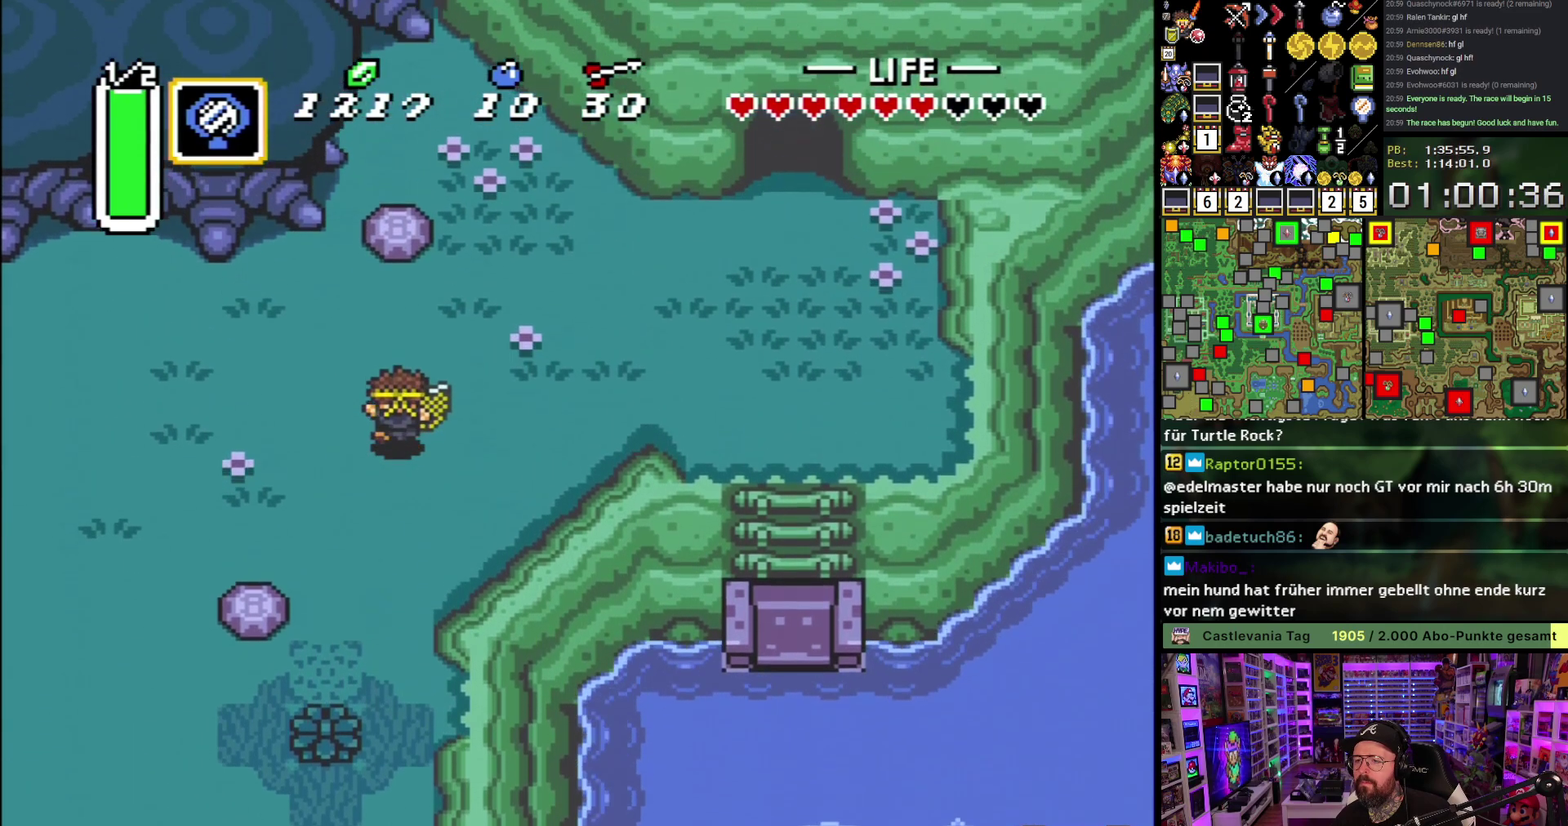
{"buttons": ["A", "L1"], "events": [[100, "DPAD_RIGHT", "down"], [133, "DPAD_UP", "up"], [150, "A", "down"], [217, "DPAD_RIGHT", "up"], [267, "L1", "down"], [317, "L1", "up"], [483, "L1", "down"]]}
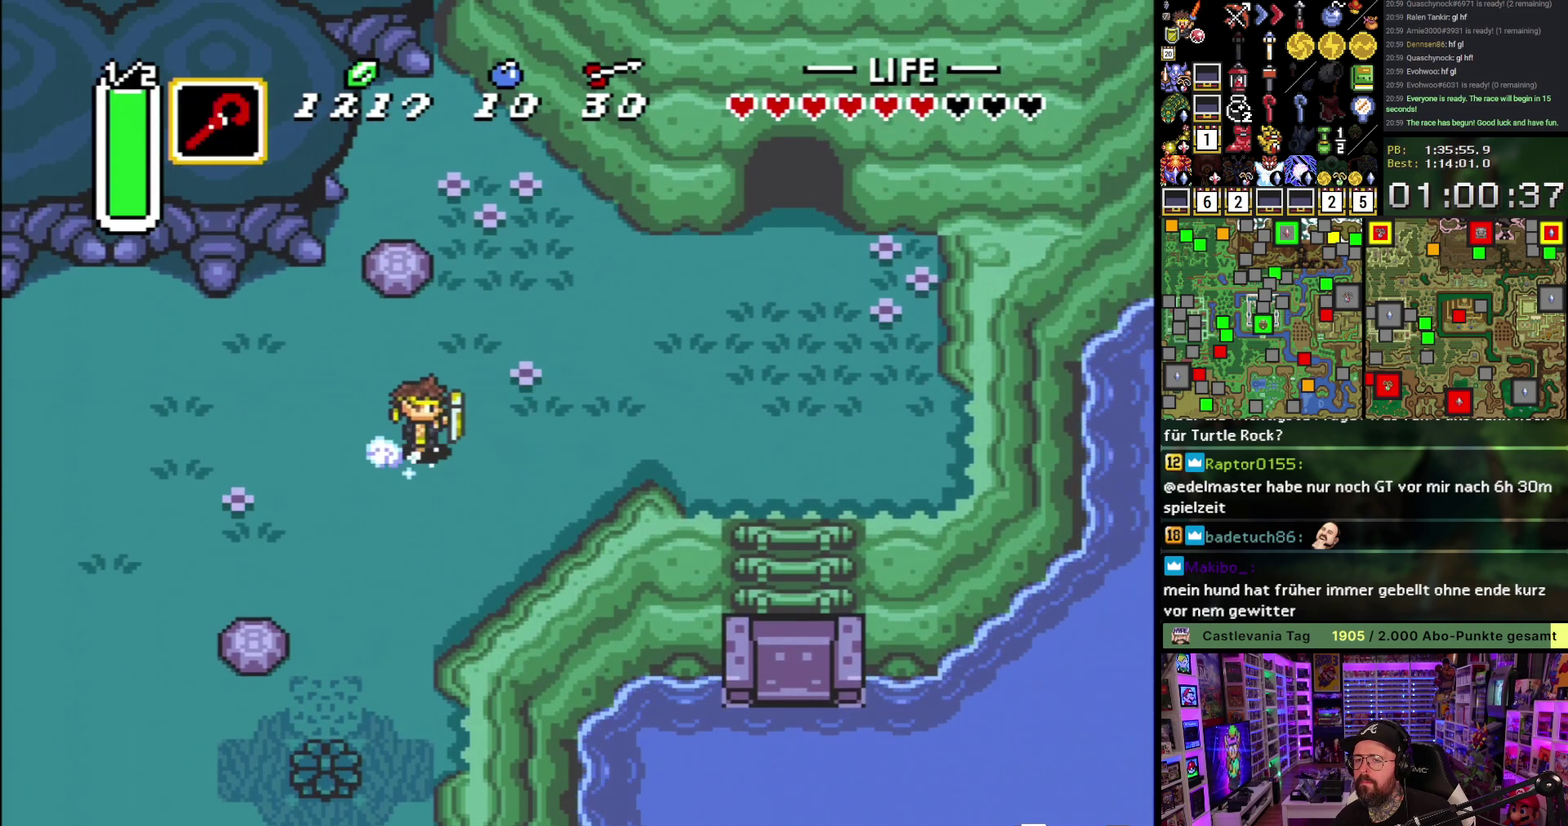
{"buttons": ["A"], "events": [[33, "L1", "up"], [217, "L1", "down"], [267, "L1", "up"], [450, "L1", "down"], [500, "L1", "up"]]}
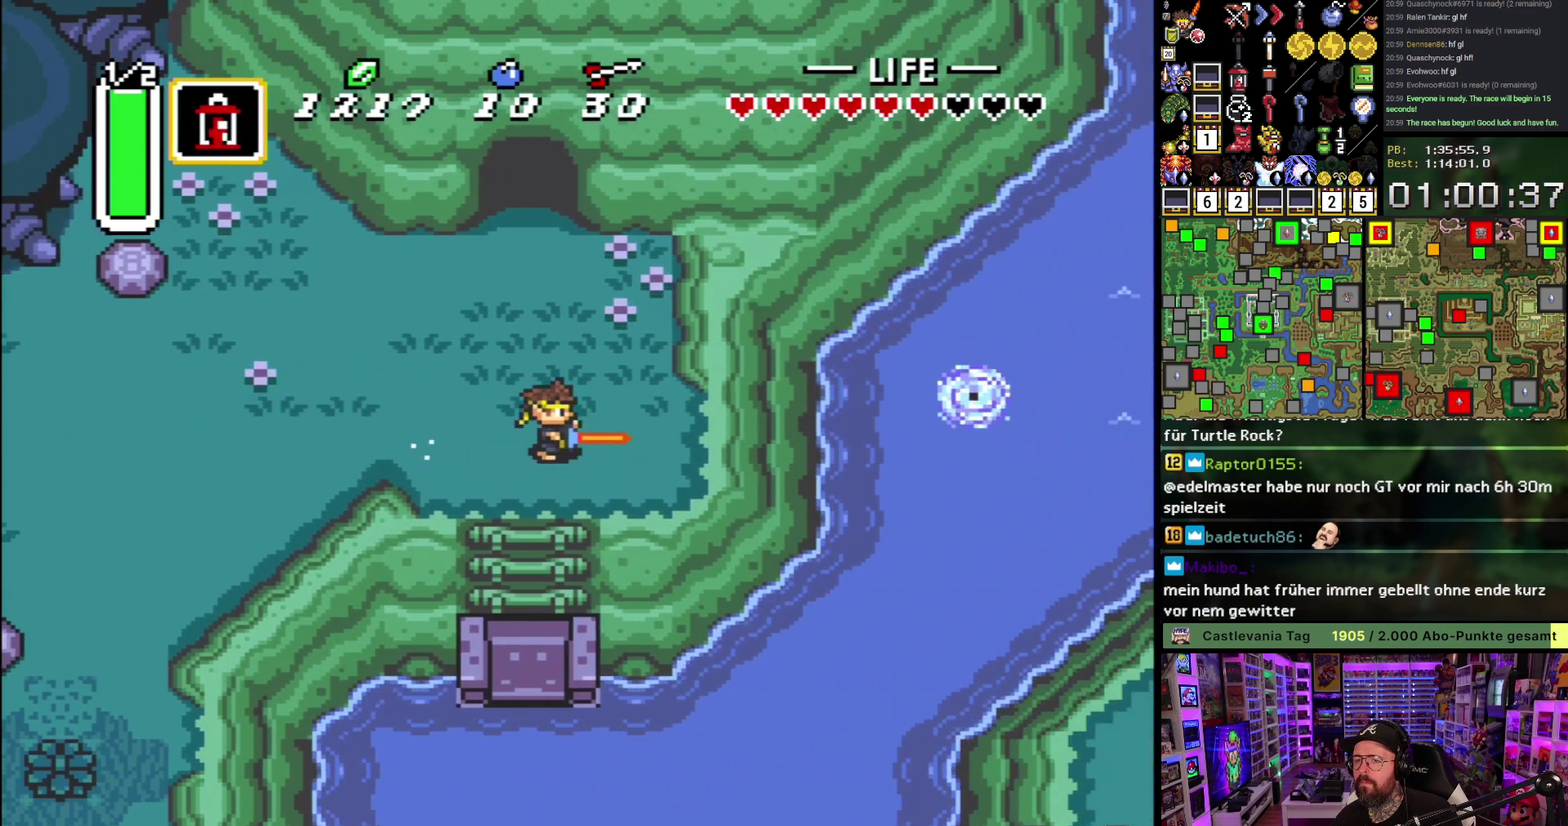
{"buttons": [], "events": [[83, "L1", "down"], [150, "L1", "up"], [483, "A", "up"]]}
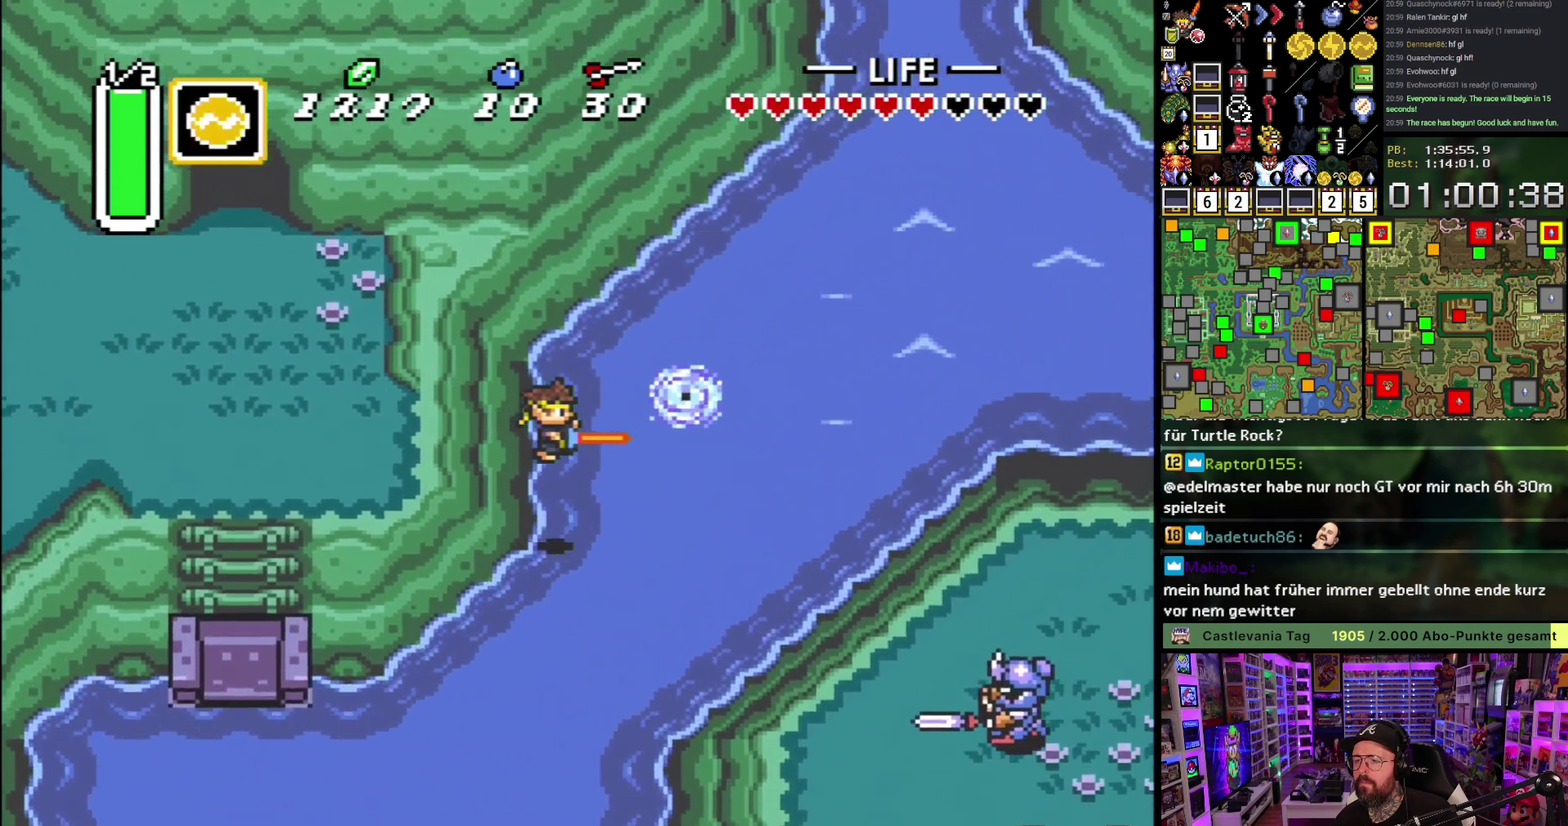
{"buttons": ["A", "DPAD_DOWN"], "events": [[17, "DPAD_DOWN", "down"], [150, "A", "down"], [233, "A", "up"], [300, "A", "down"], [400, "A", "up"], [467, "A", "down"]]}
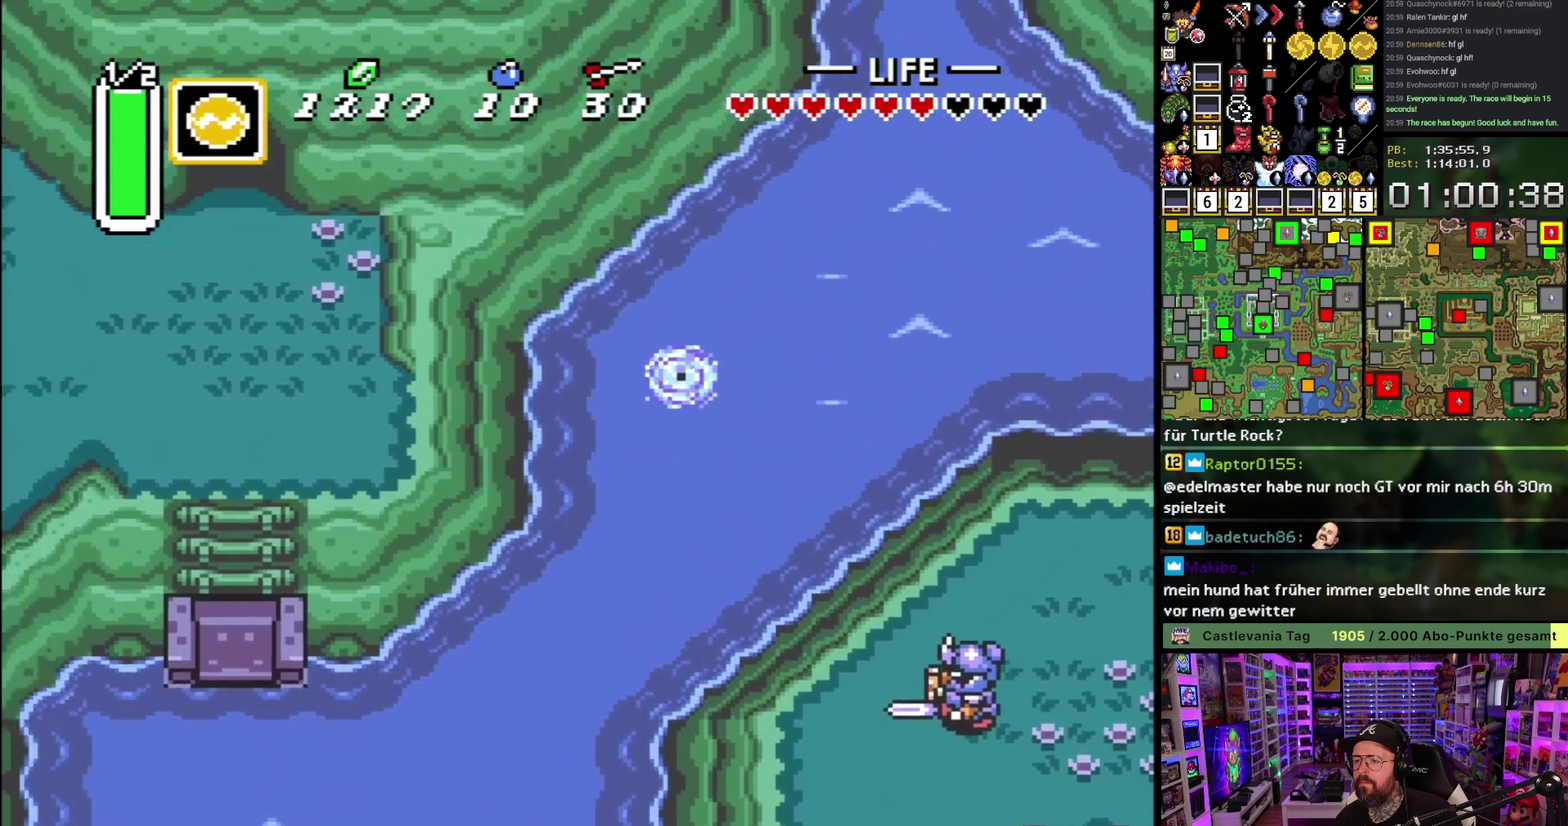
{"buttons": ["DPAD_DOWN"], "events": [[67, "A", "up"], [133, "A", "down"], [250, "A", "up"], [400, "DPAD_DOWN", "up"], [467, "DPAD_DOWN", "down"]]}
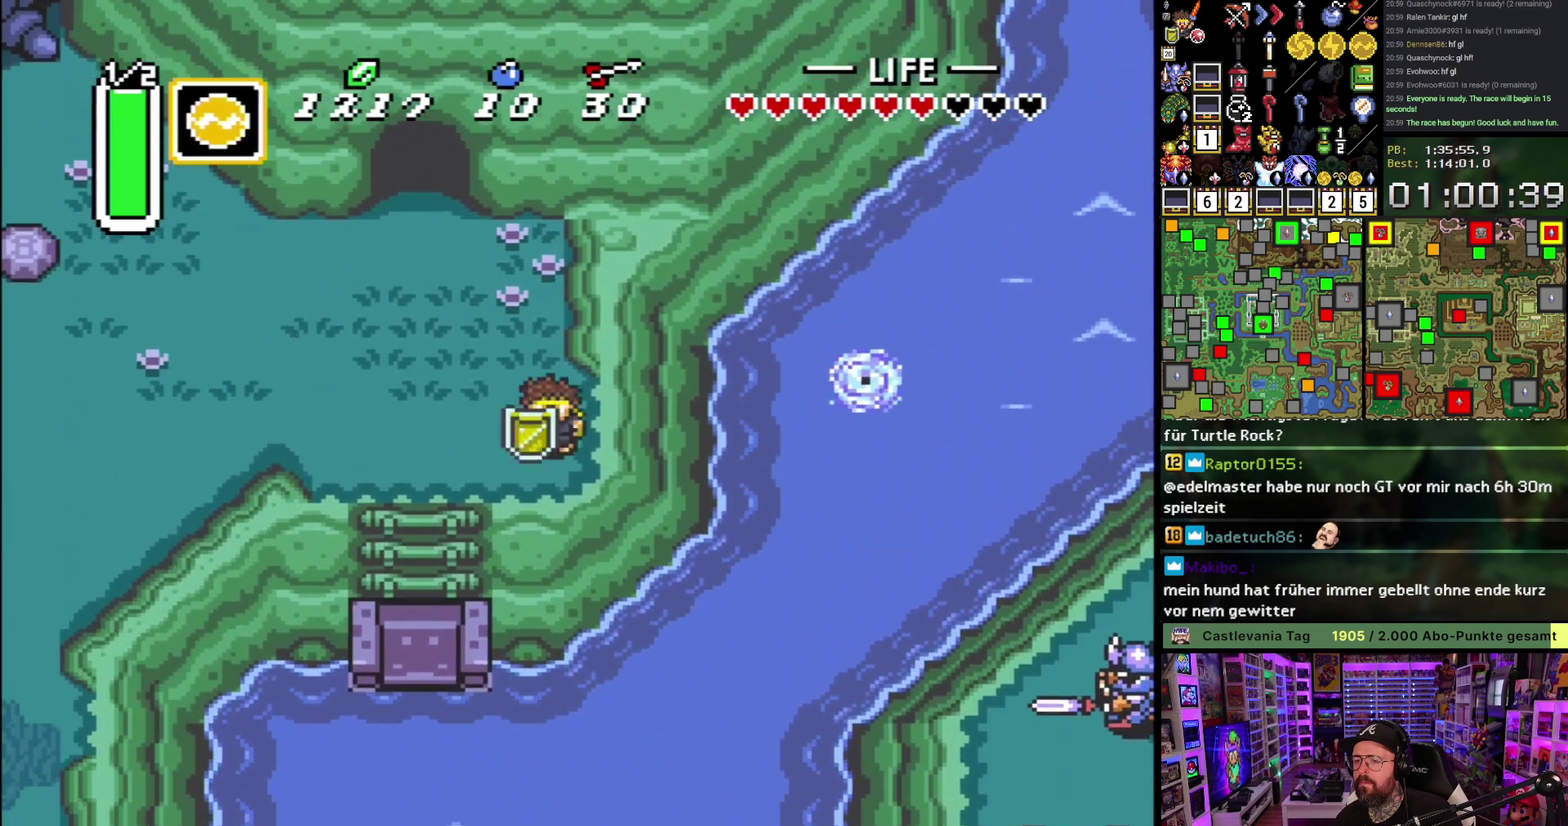
{"buttons": ["DPAD_LEFT"], "events": [[67, "DPAD_DOWN", "up"], [83, "DPAD_LEFT", "down"]]}
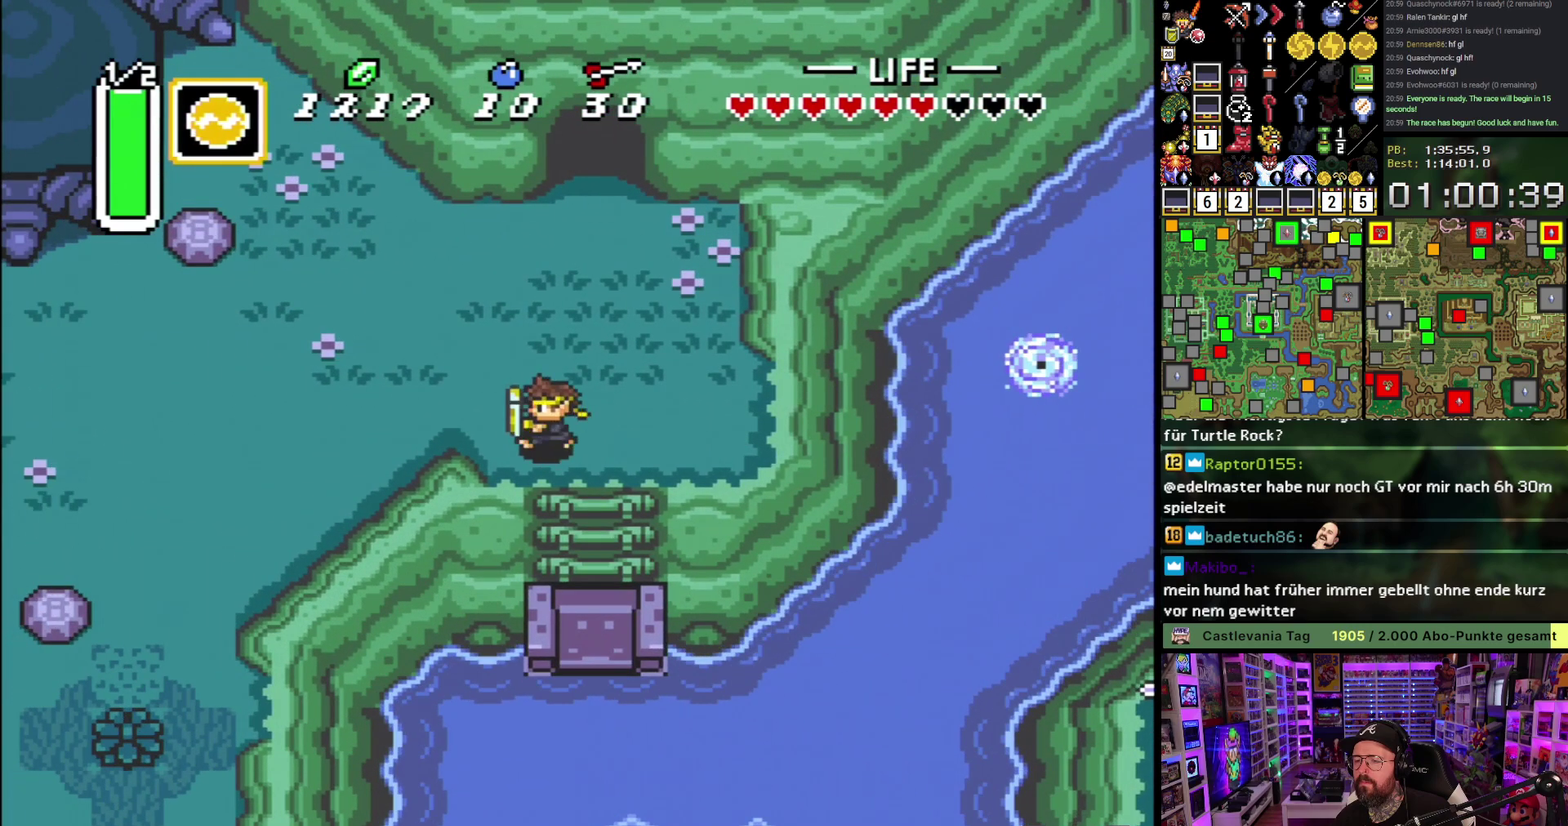
{"buttons": ["DPAD_LEFT"], "events": [[17, "DPAD_LEFT", "up"], [183, "DPAD_LEFT", "down"]]}
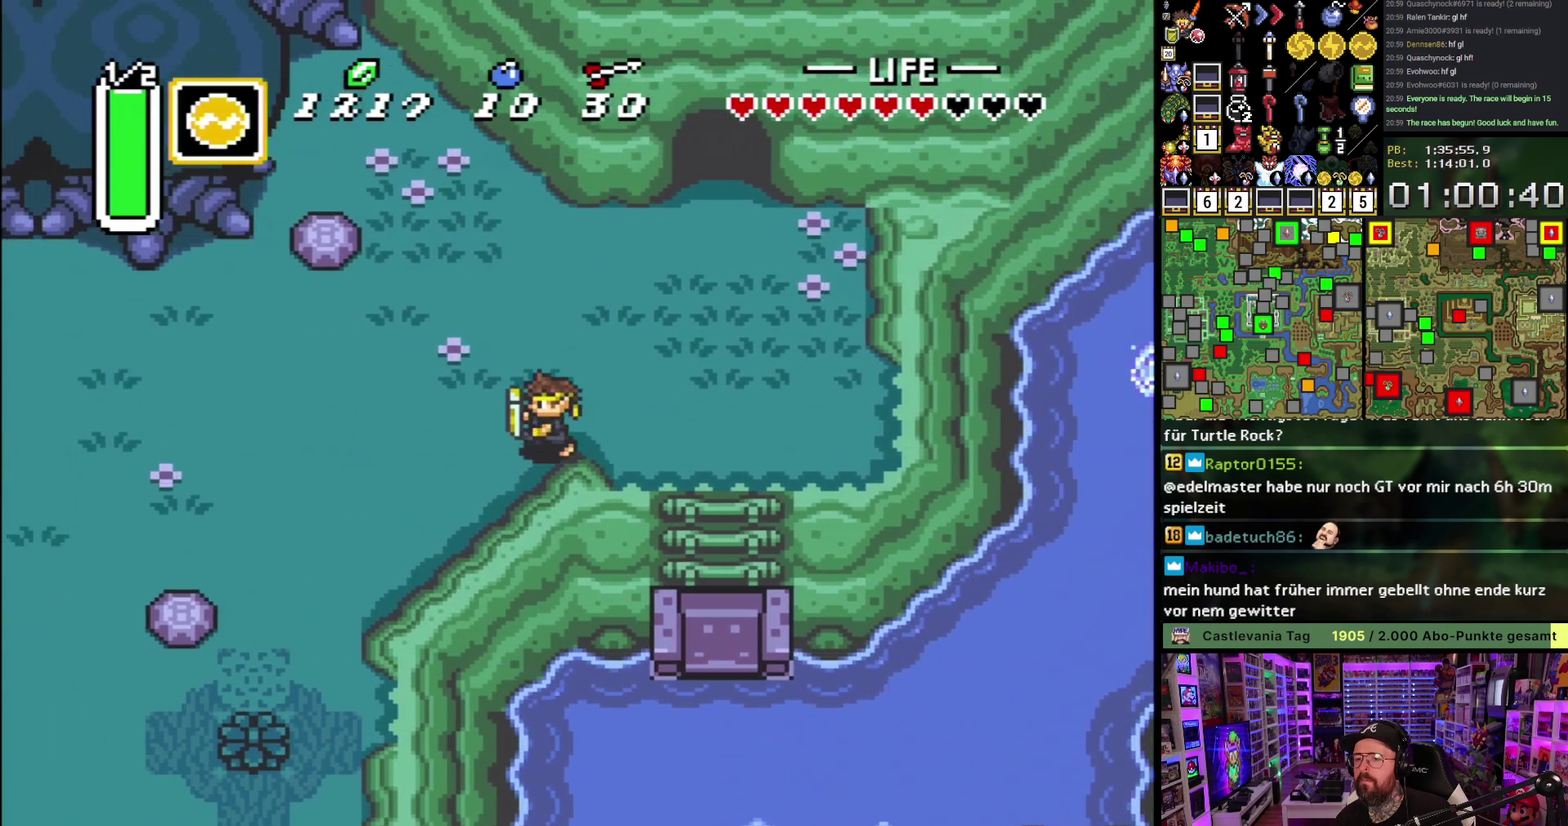
{"buttons": ["A"], "events": [[150, "A", "down"], [150, "DPAD_DOWN", "down"], [150, "DPAD_LEFT", "up"], [283, "DPAD_DOWN", "up"]]}
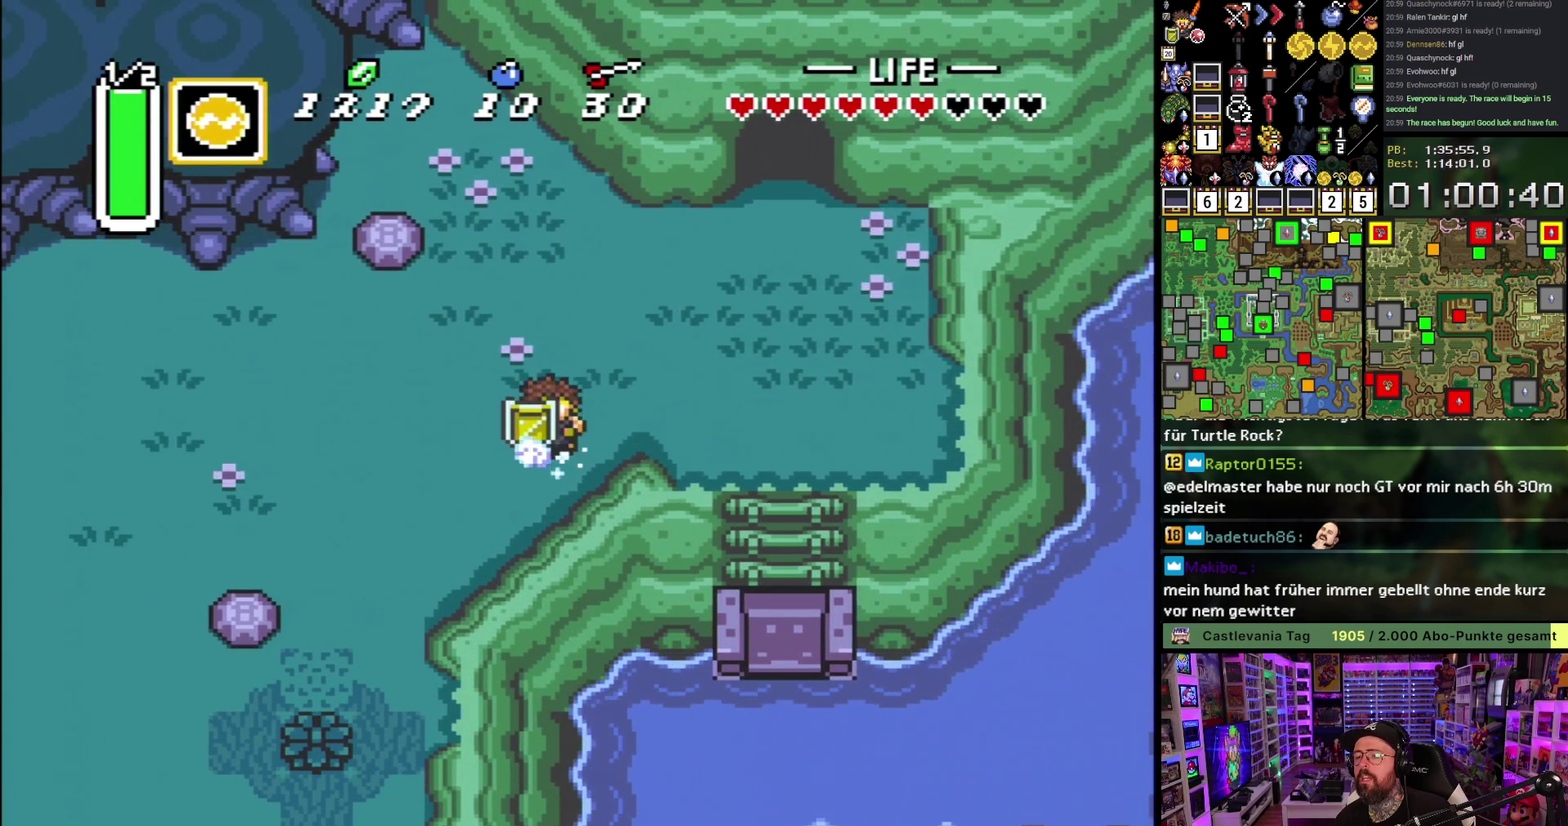
{"buttons": ["A"], "events": []}
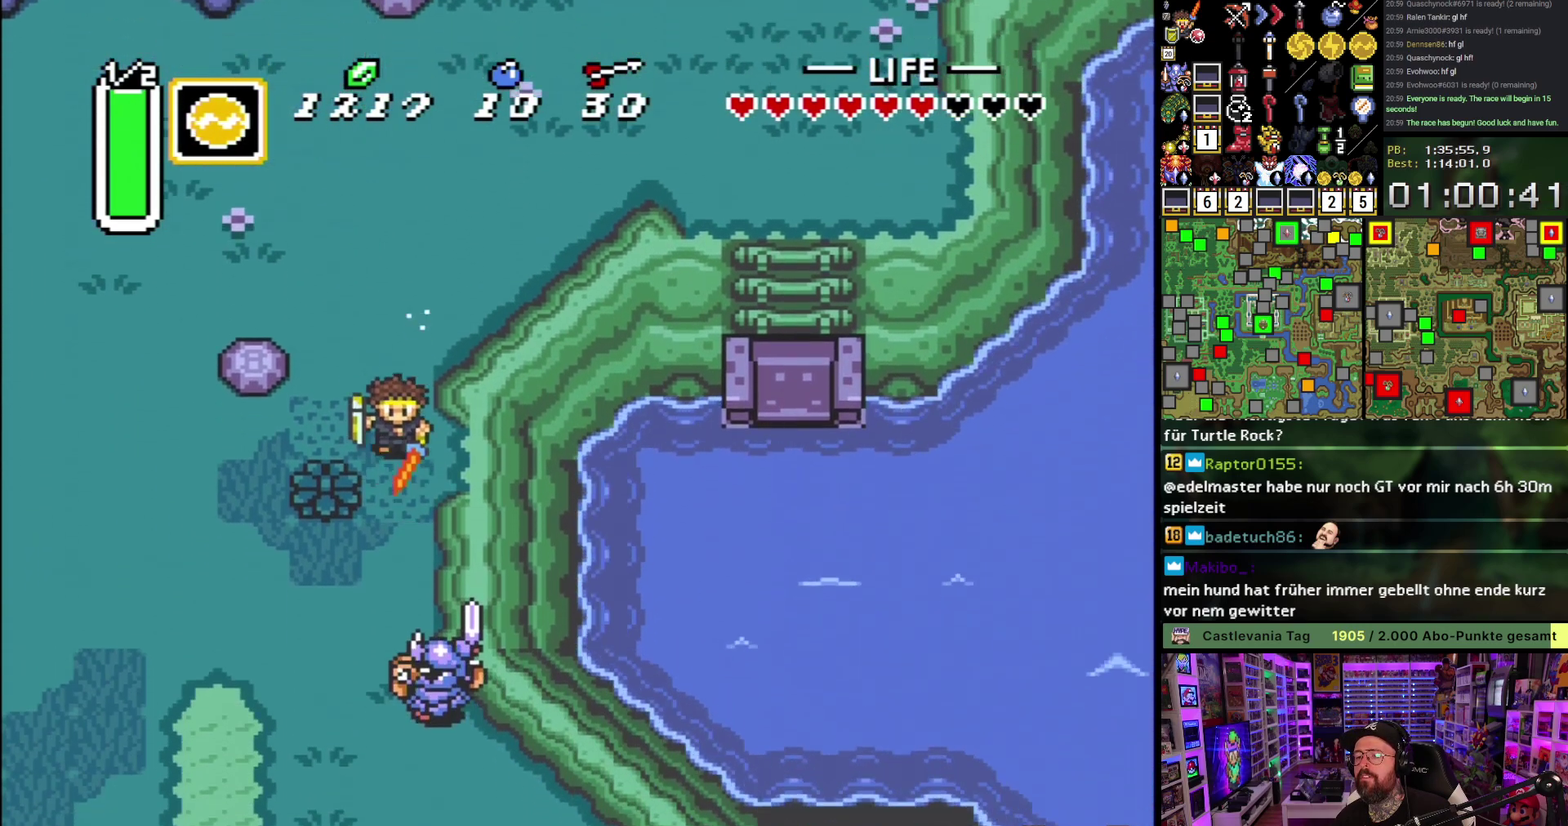
{"buttons": ["A"], "events": []}
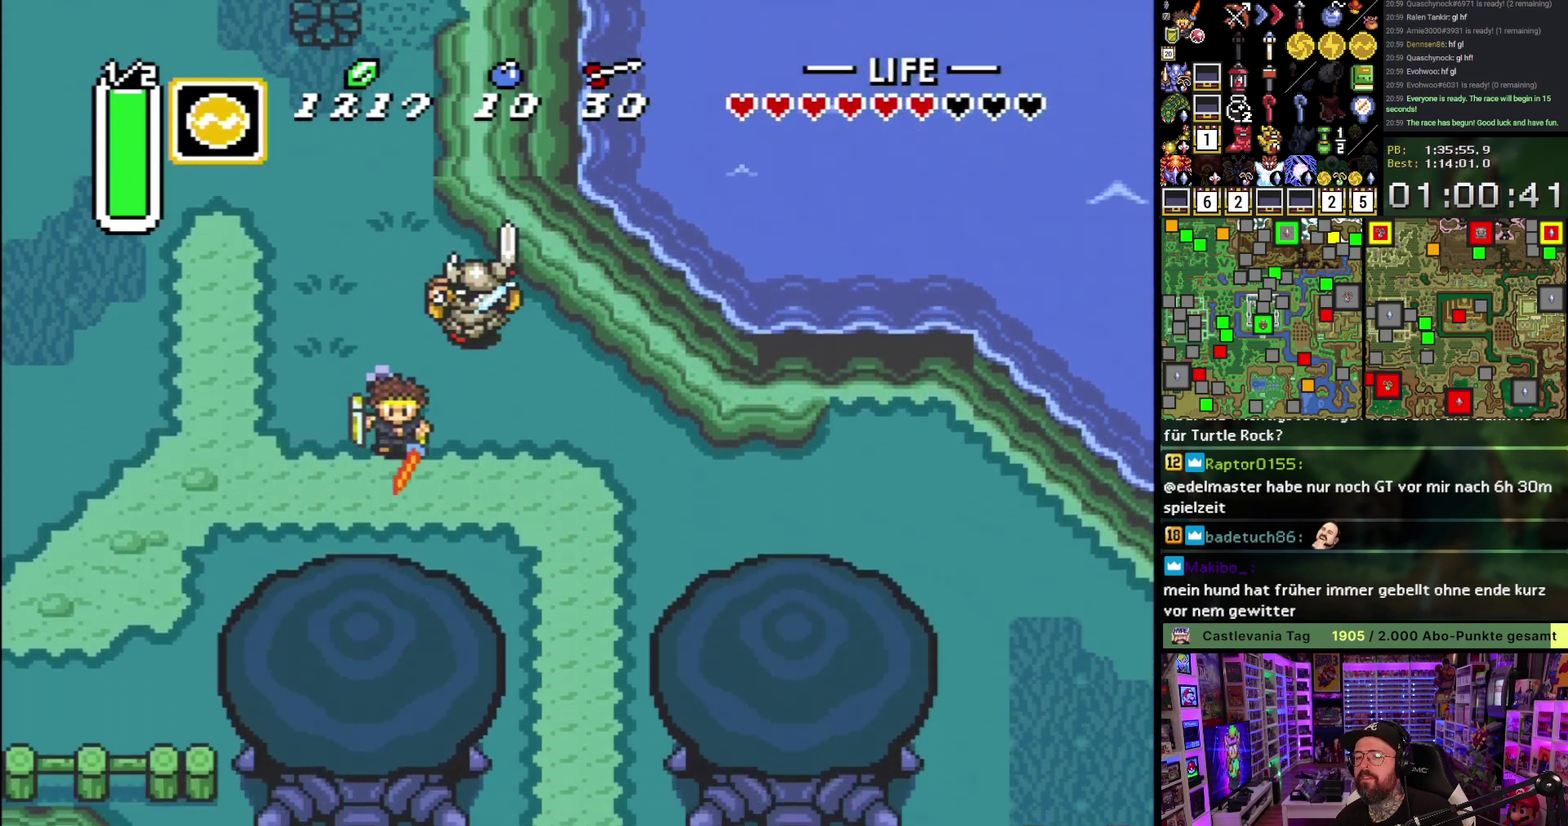
{"buttons": ["A", "DPAD_DOWN"], "events": [[83, "A", "up"], [83, "DPAD_RIGHT", "down"], [383, "DPAD_DOWN", "down"], [417, "A", "down"], [450, "DPAD_RIGHT", "up"]]}
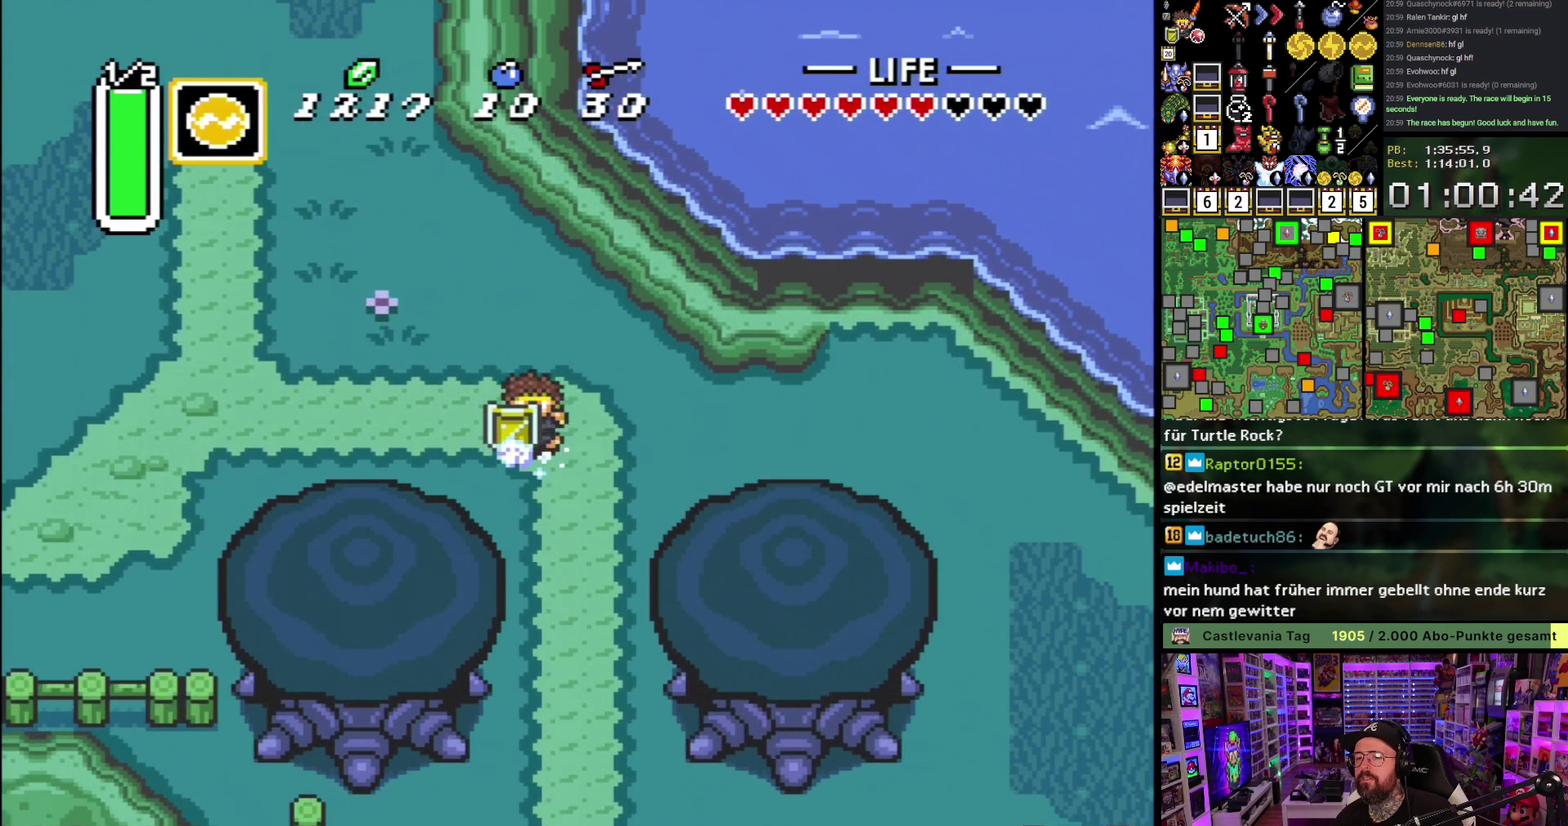
{"buttons": ["A"], "events": [[117, "DPAD_DOWN", "up"]]}
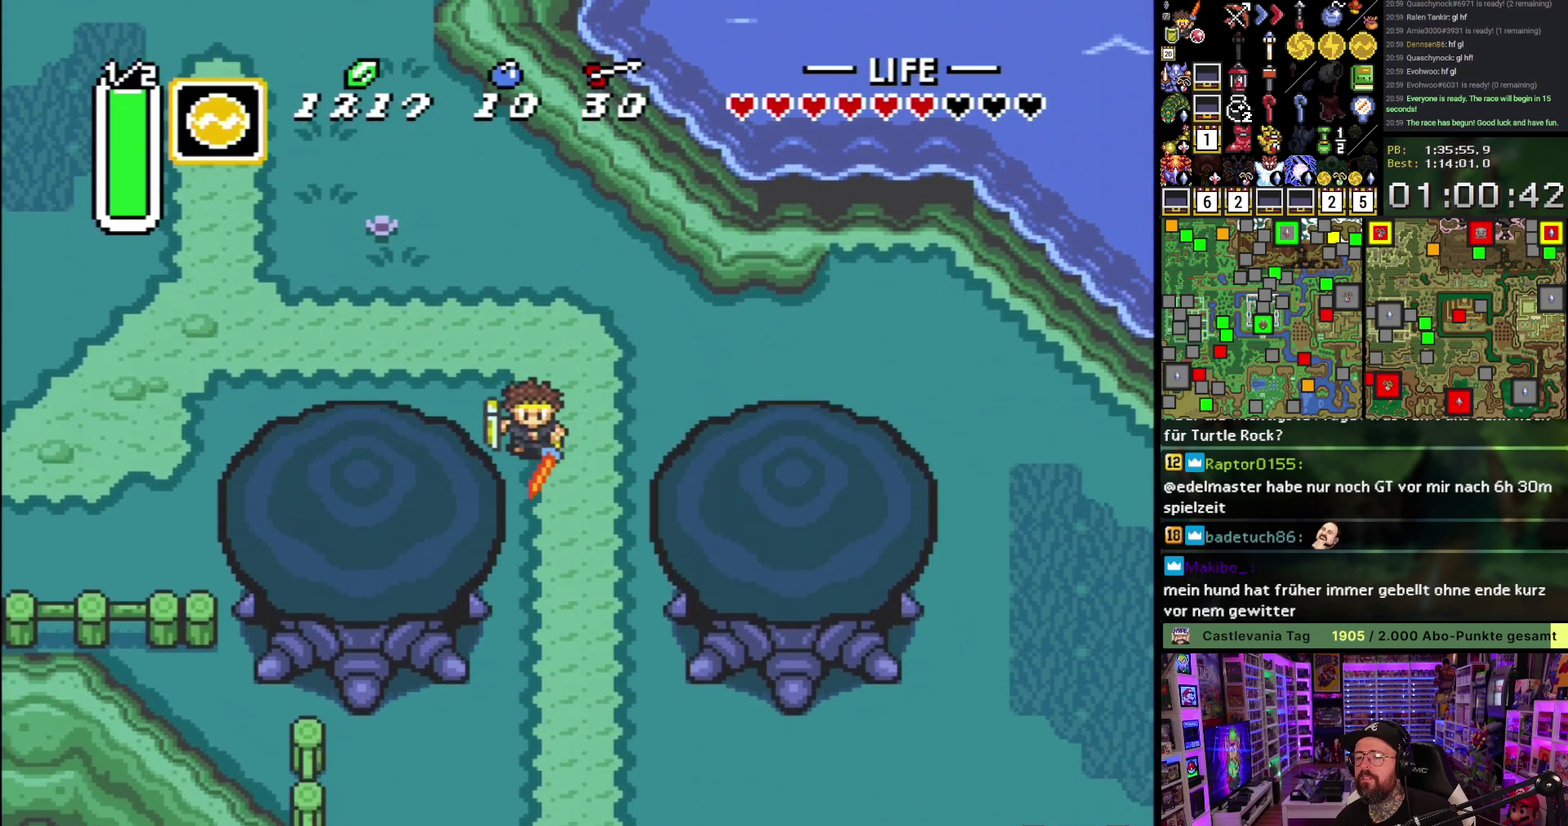
{"buttons": ["A"], "events": []}
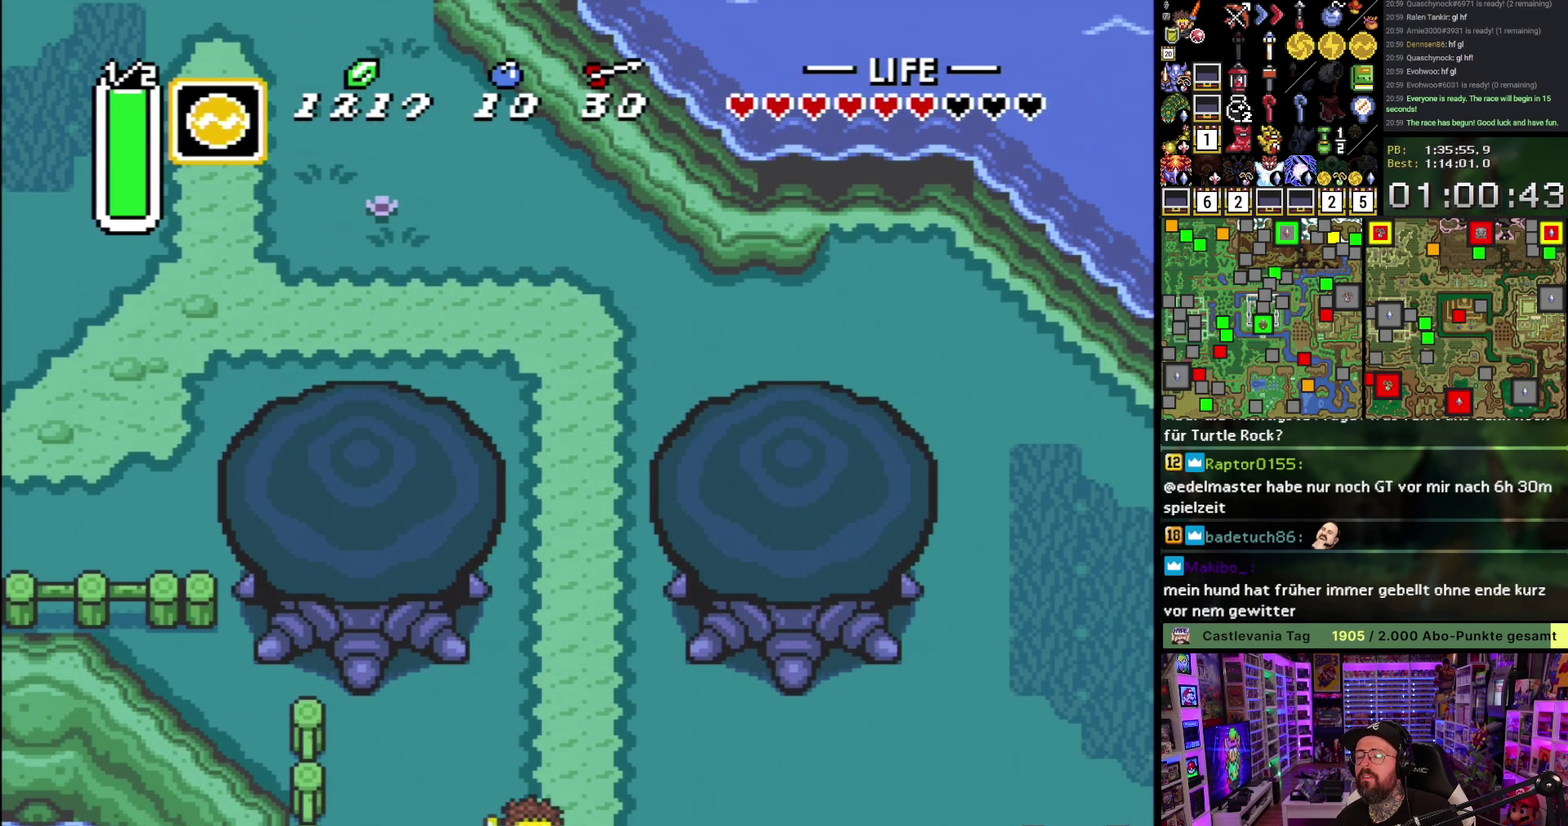
{"buttons": [], "events": [[283, "A", "up"], [383, "A", "down"], [483, "A", "up"]]}
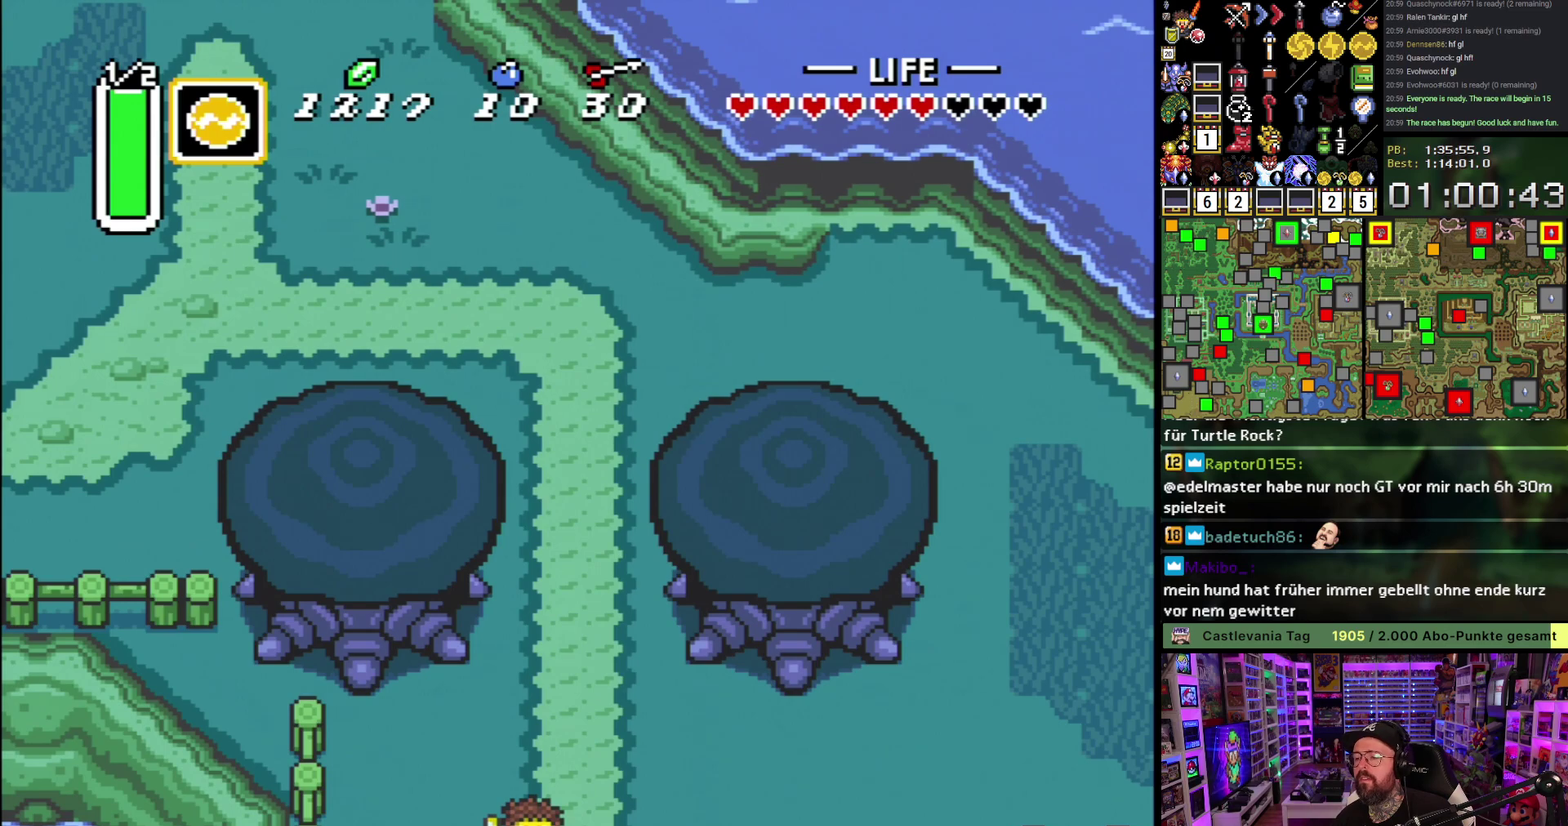
{"buttons": ["A", "DPAD_DOWN", "DPAD_RIGHT"], "events": [[17, "DPAD_RIGHT", "down"], [83, "A", "down"], [133, "DPAD_DOWN", "down"], [217, "A", "up"], [283, "A", "down"], [400, "A", "up"], [483, "A", "down"]]}
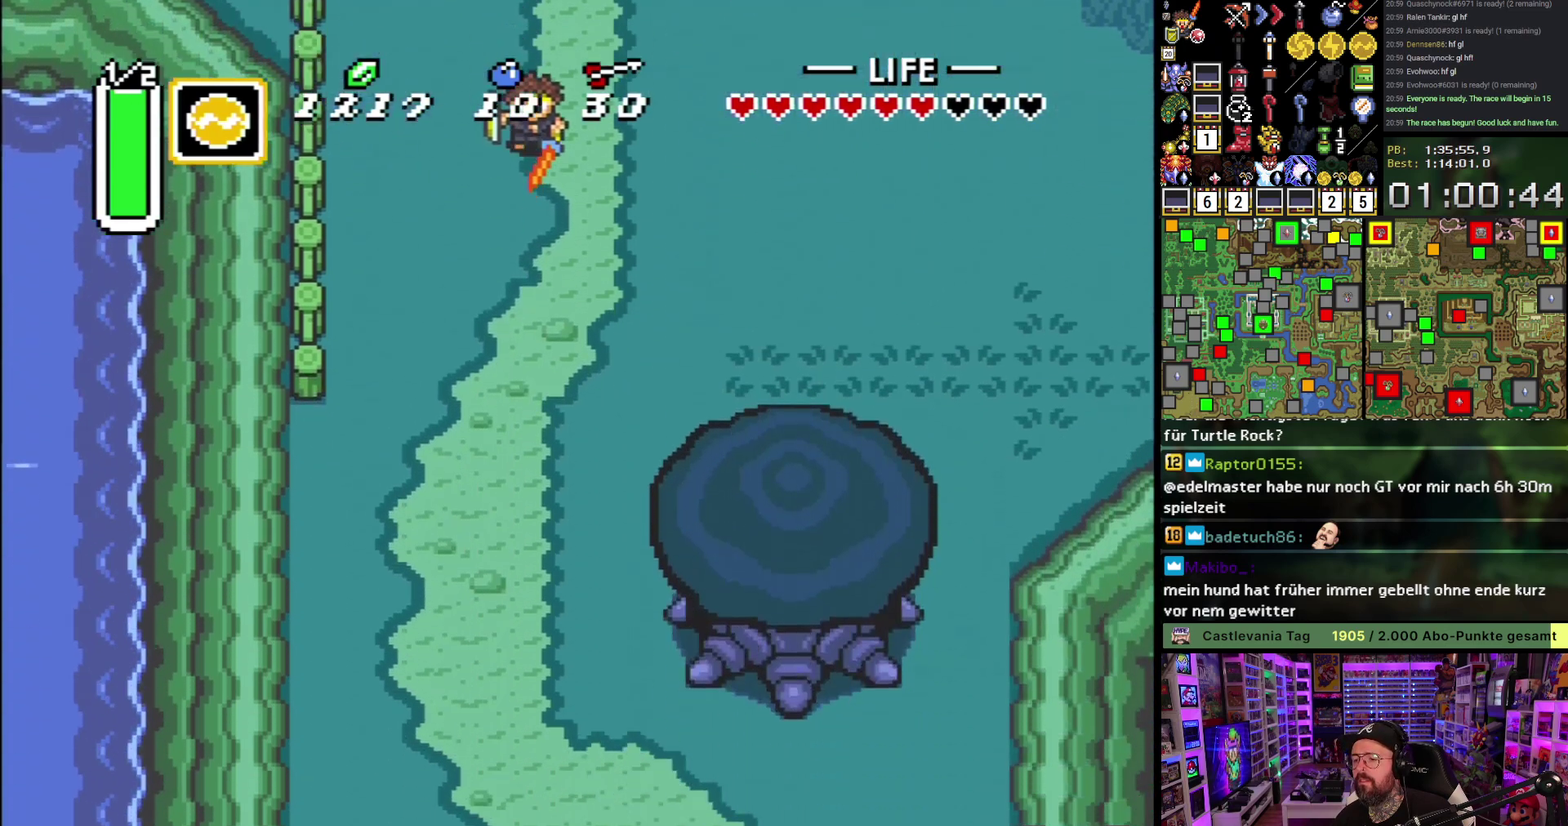
{"buttons": ["DPAD_DOWN", "DPAD_RIGHT"], "events": [[83, "A", "up"], [183, "A", "down"], [283, "A", "up"]]}
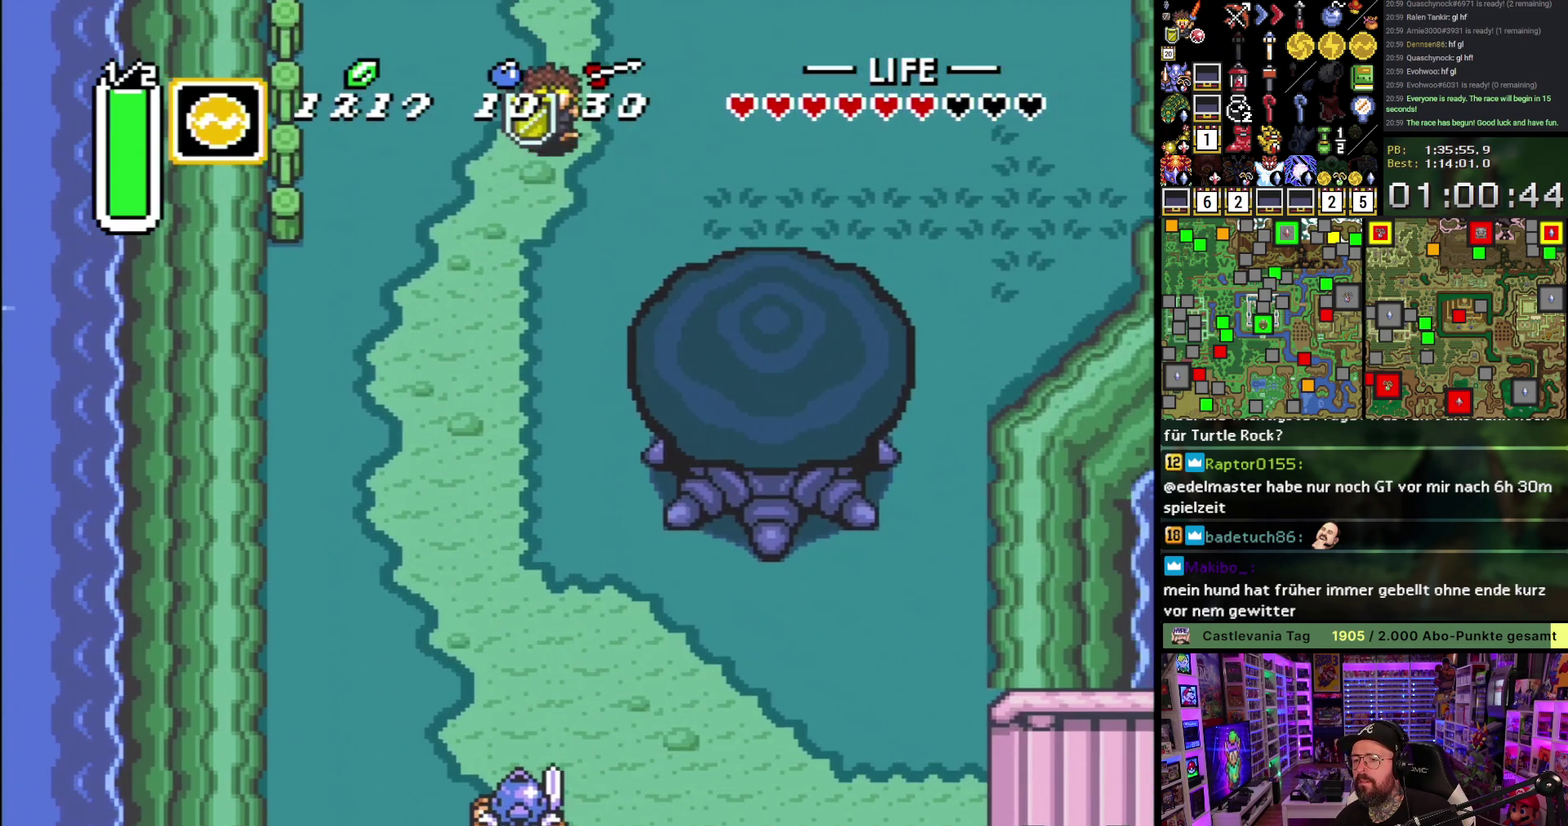
{"buttons": ["A"], "events": [[17, "A", "down"], [67, "DPAD_RIGHT", "up"], [333, "DPAD_DOWN", "up"]]}
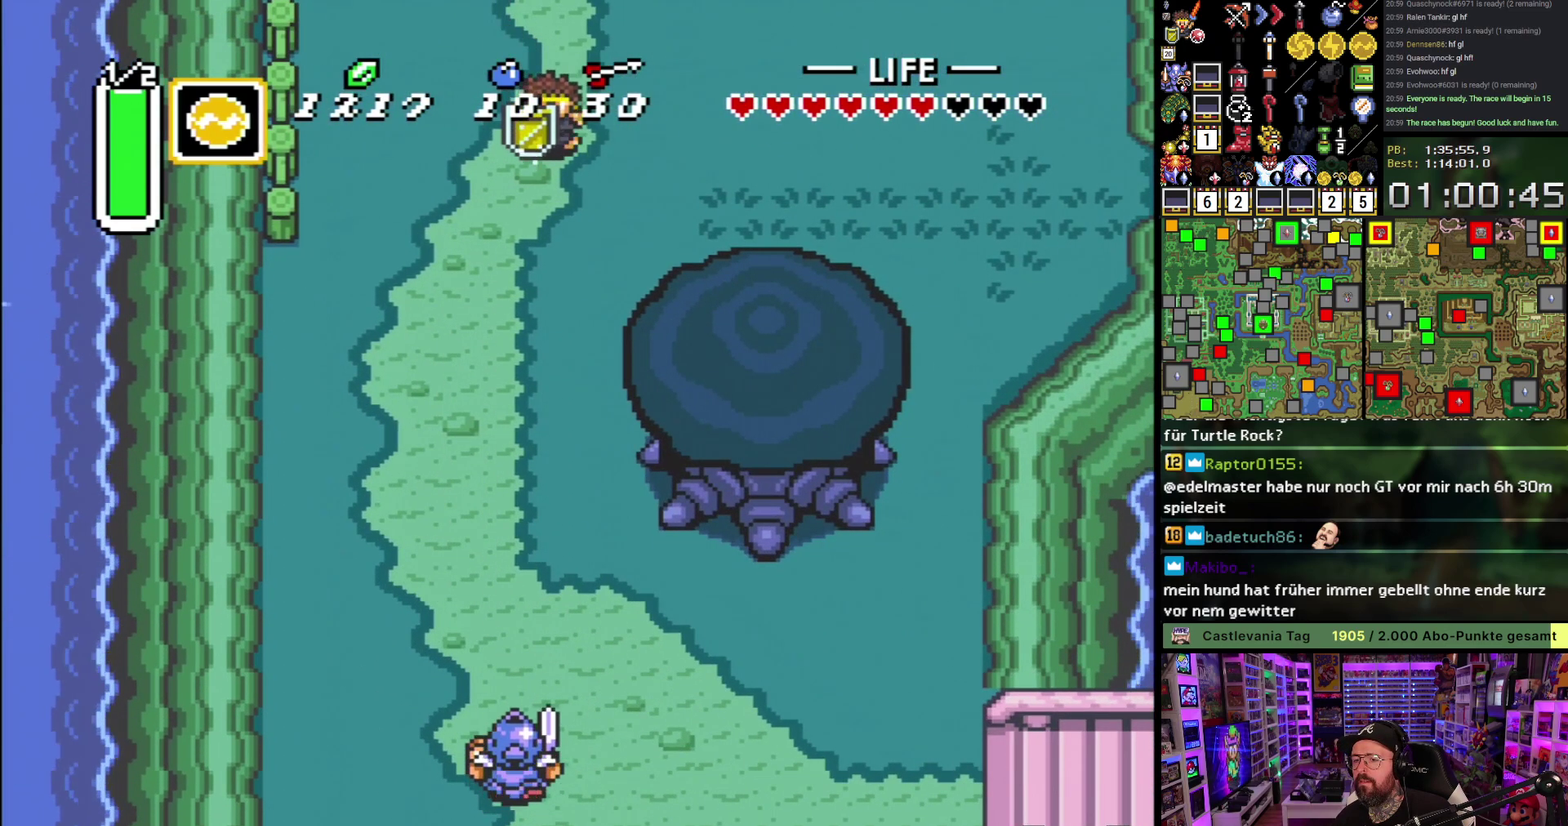
{"buttons": ["A"], "events": []}